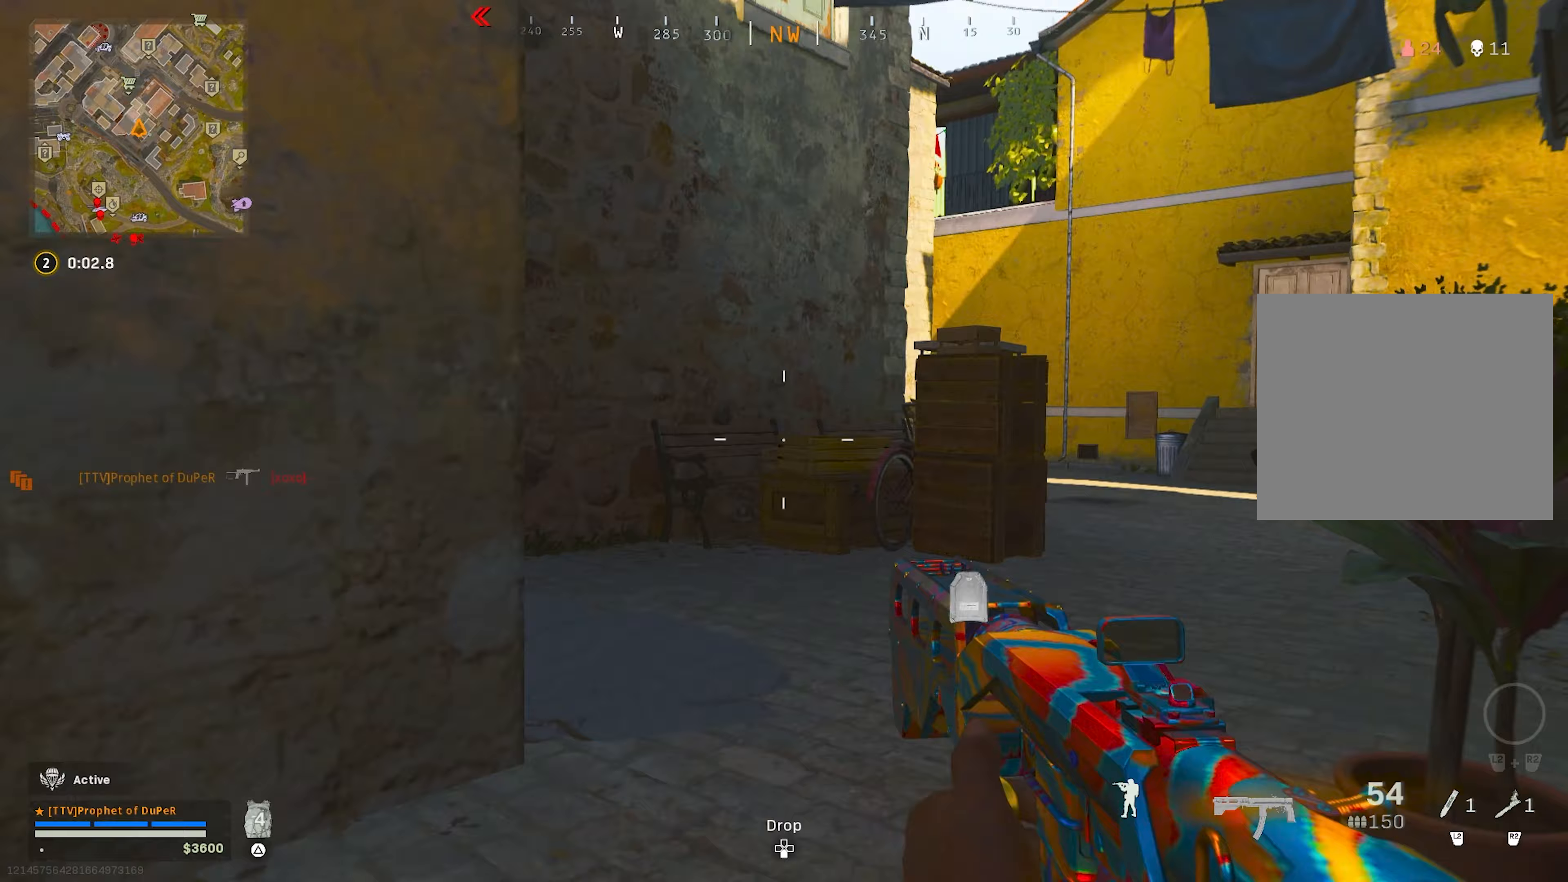
Gameplay with a controller (PlayStation layout); each line is a JSON object with the inputs held at the frame after it (dt_ms = milliseconds from this image to that frame). "events" lists button and stick changes between this image and that frame as [ms after this image, input, new state], when the widget could be followed in between.
{"dt_ms": 100, "buttons": [], "left_stick": "up", "right_stick": "right", "events": [[33, "L3", "up"]]}
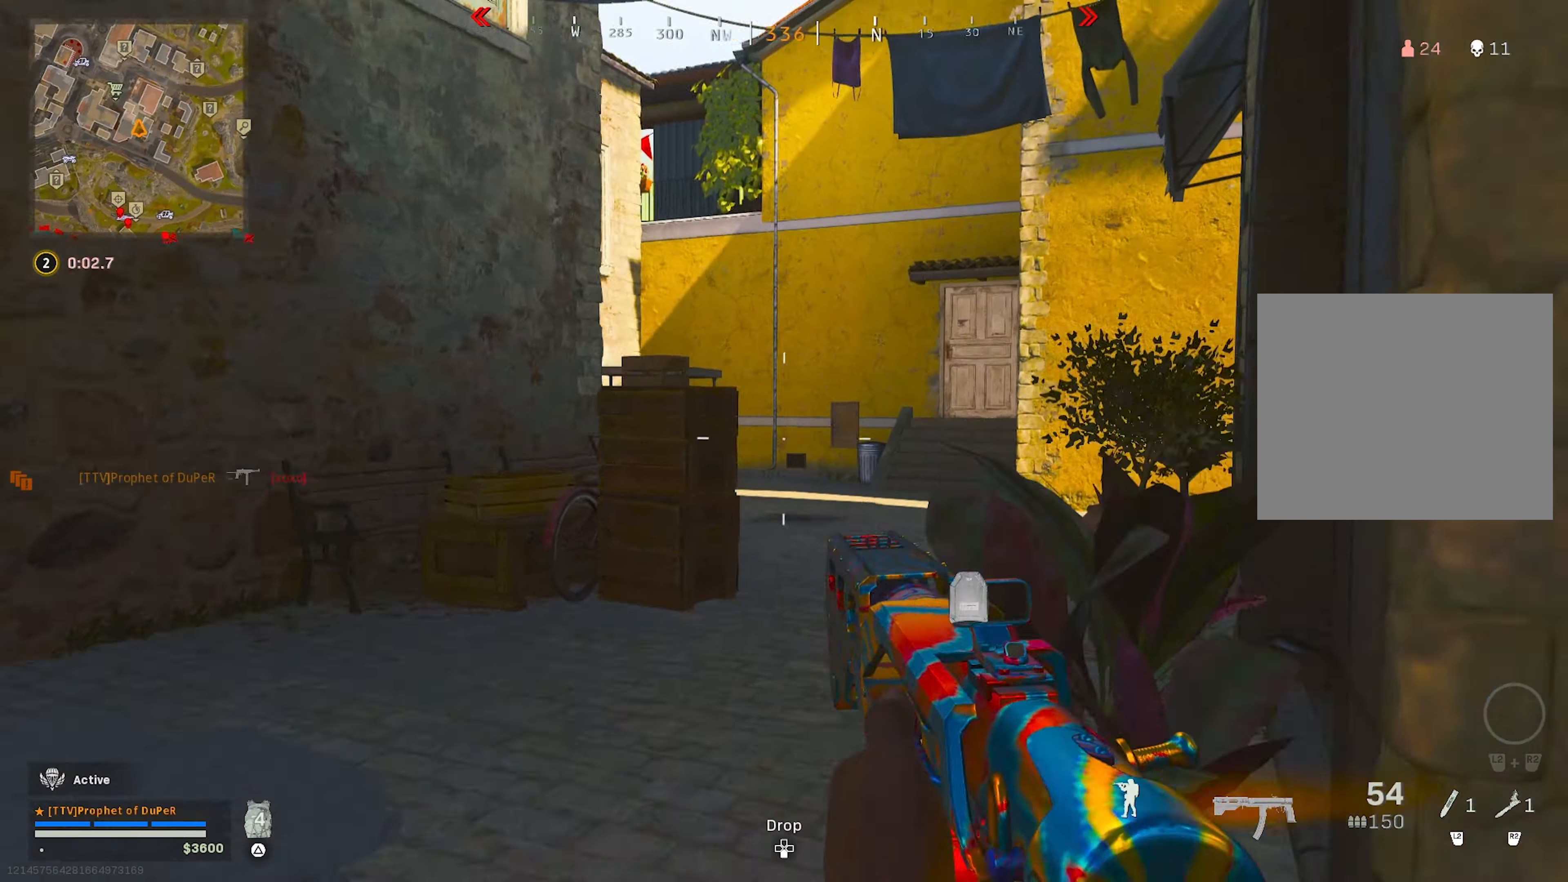
{"dt_ms": 500, "buttons": [], "left_stick": "up", "right_stick": "left", "events": [[100, "CROSS", "down"], [150, "left_stick", "up-right"], [200, "CROSS", "up"], [300, "right_stick", "center"], [350, "left_stick", "up"], [400, "right_stick", "left"]]}
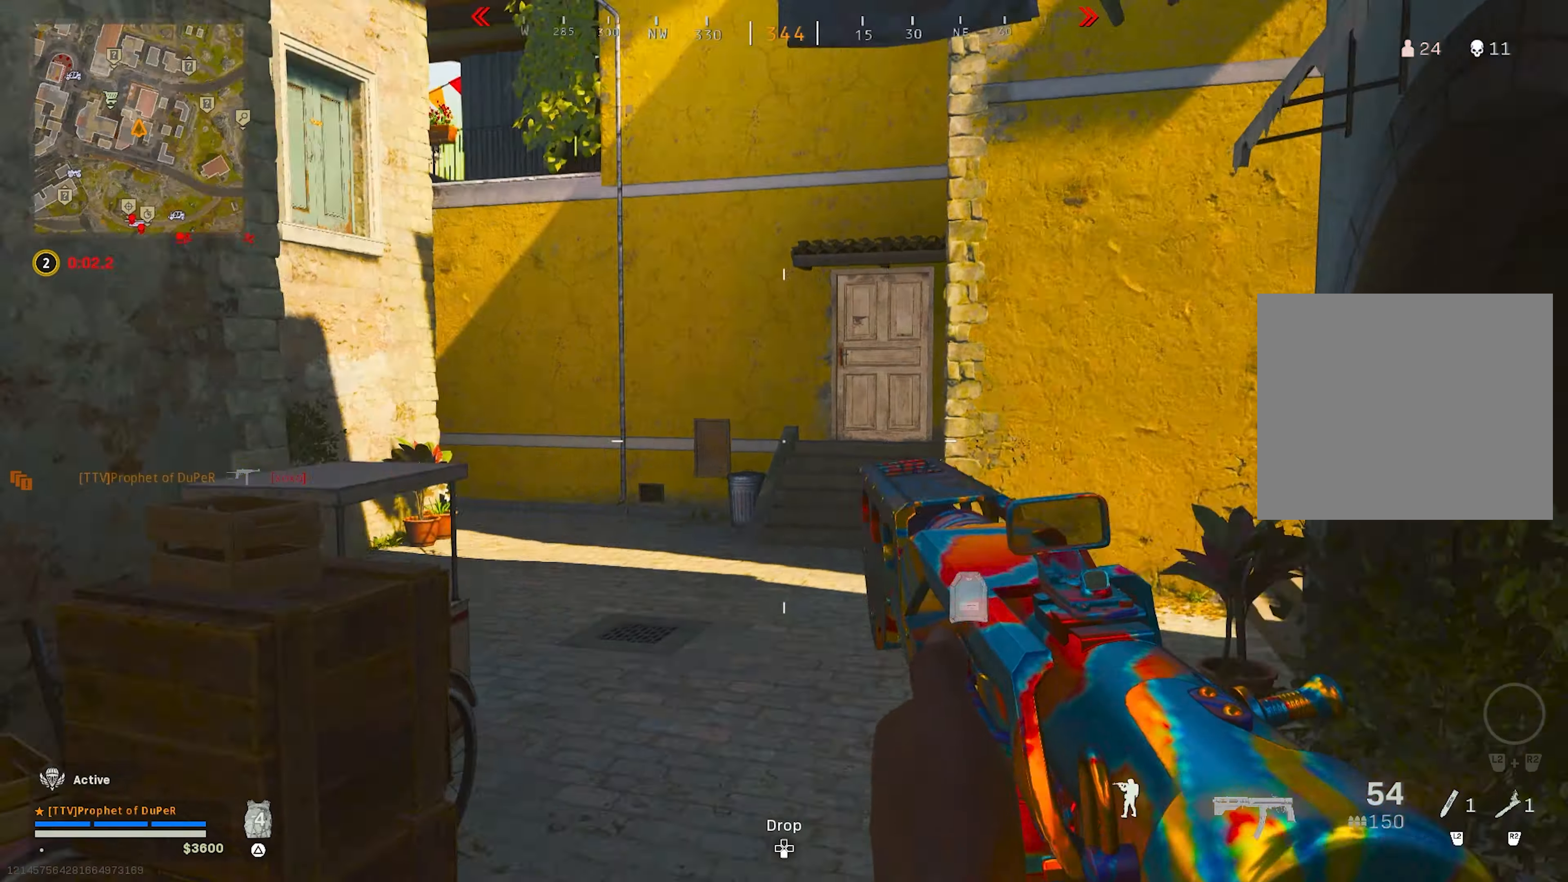
{"dt_ms": 500, "buttons": ["CIRCLE"], "left_stick": "up", "right_stick": "center", "events": [[50, "right_stick", "center"], [217, "TRIANGLE", "down"], [217, "right_stick", "right"], [267, "TRIANGLE", "up"], [350, "TRIANGLE", "down"], [367, "right_stick", "left"], [417, "TRIANGLE", "up"], [467, "right_stick", "center"], [500, "CIRCLE", "down"]]}
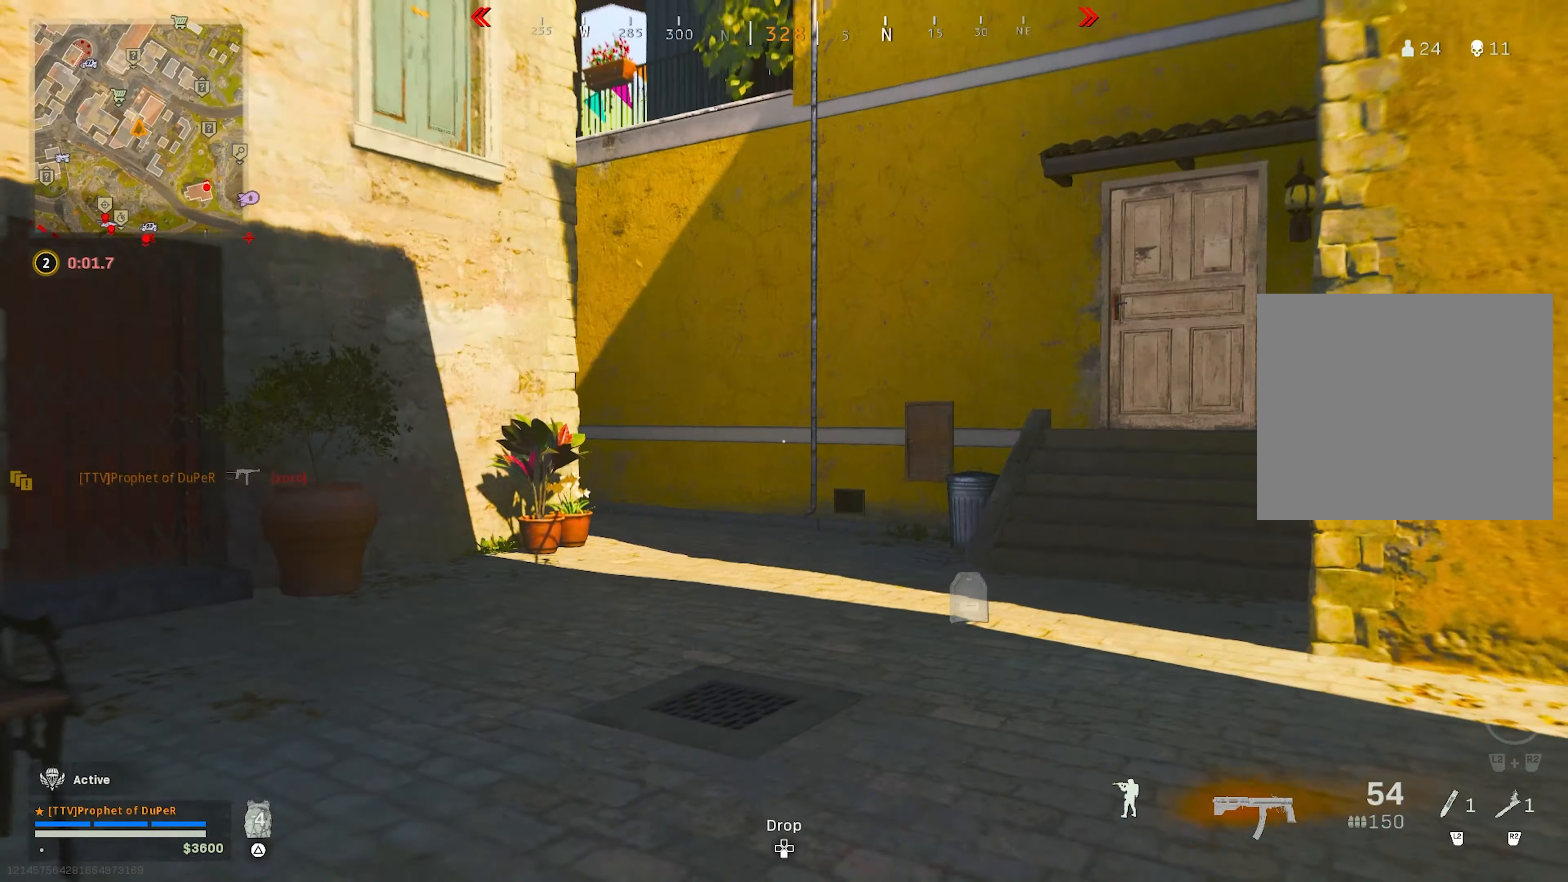
{"dt_ms": 500, "buttons": [], "left_stick": "left", "right_stick": "left", "events": [[50, "CIRCLE", "up"], [83, "right_stick", "right"], [250, "left_stick", "down-left"], [267, "right_stick", "center"], [417, "right_stick", "left"], [467, "left_stick", "left"]]}
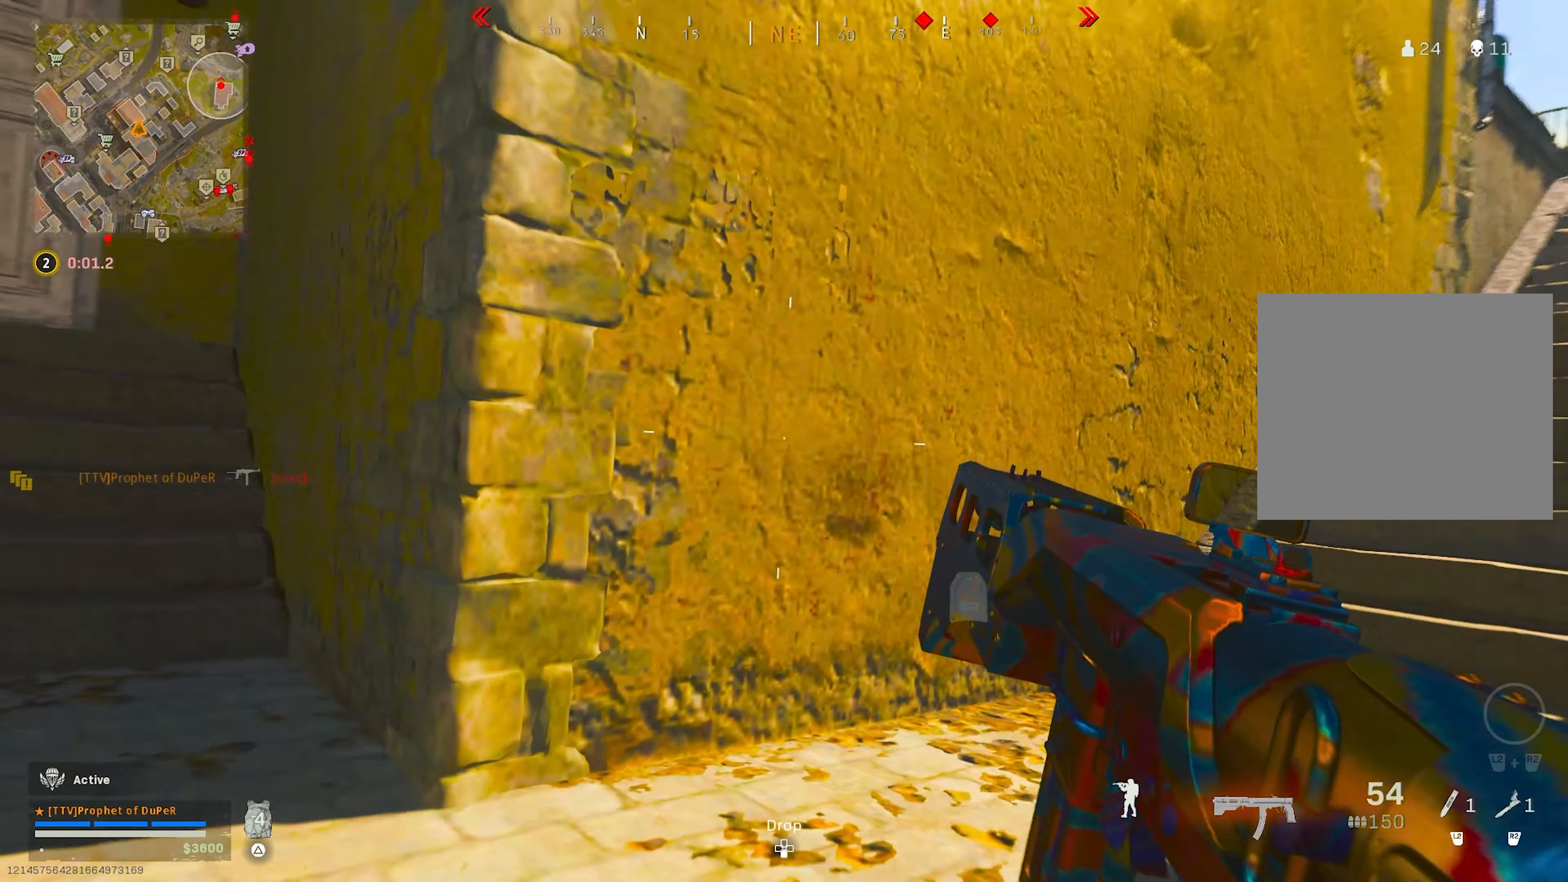
{"dt_ms": 500, "buttons": [], "left_stick": "up", "right_stick": "center", "events": [[17, "left_stick", "up-left"], [50, "CIRCLE", "down"], [100, "CROSS", "down"], [100, "left_stick", "up"], [167, "CIRCLE", "up"], [183, "CROSS", "up"], [217, "L3", "down"], [283, "TRIANGLE", "down"], [317, "right_stick", "center"], [333, "L3", "up"], [483, "TRIANGLE", "up"]]}
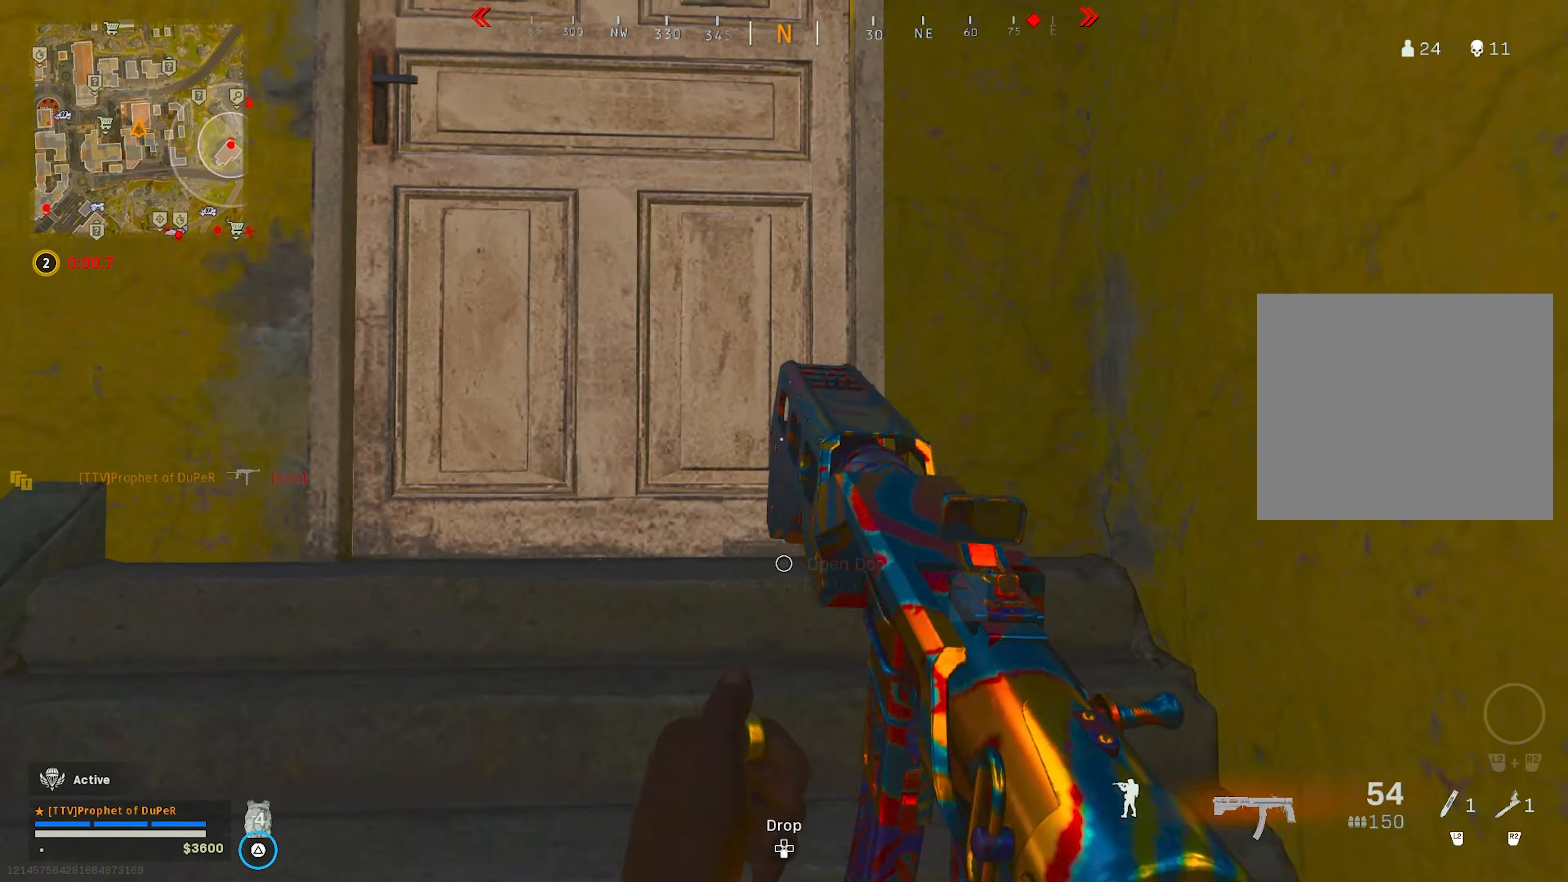
{"dt_ms": 500, "buttons": [], "left_stick": "up", "right_stick": "center", "events": [[217, "right_stick", "down-right"], [367, "SQUARE", "down"], [400, "right_stick", "left"], [450, "SQUARE", "up"], [483, "right_stick", "center"]]}
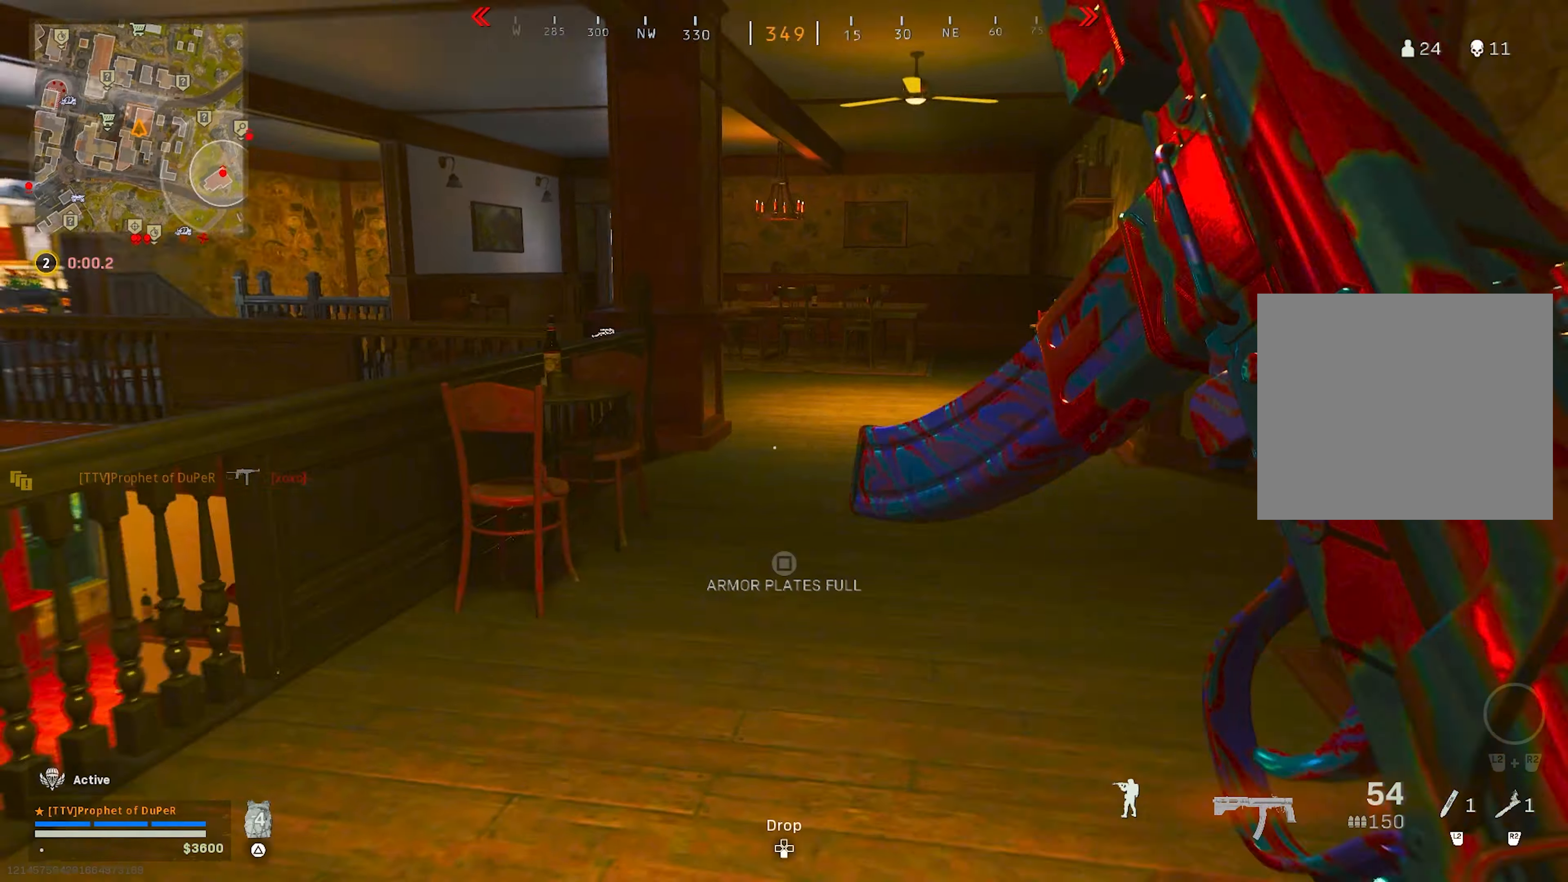
{"dt_ms": 500, "buttons": [], "left_stick": "up-right", "right_stick": "center", "events": [[150, "CIRCLE", "down"], [233, "CIRCLE", "up"], [283, "left_stick", "up-right"]]}
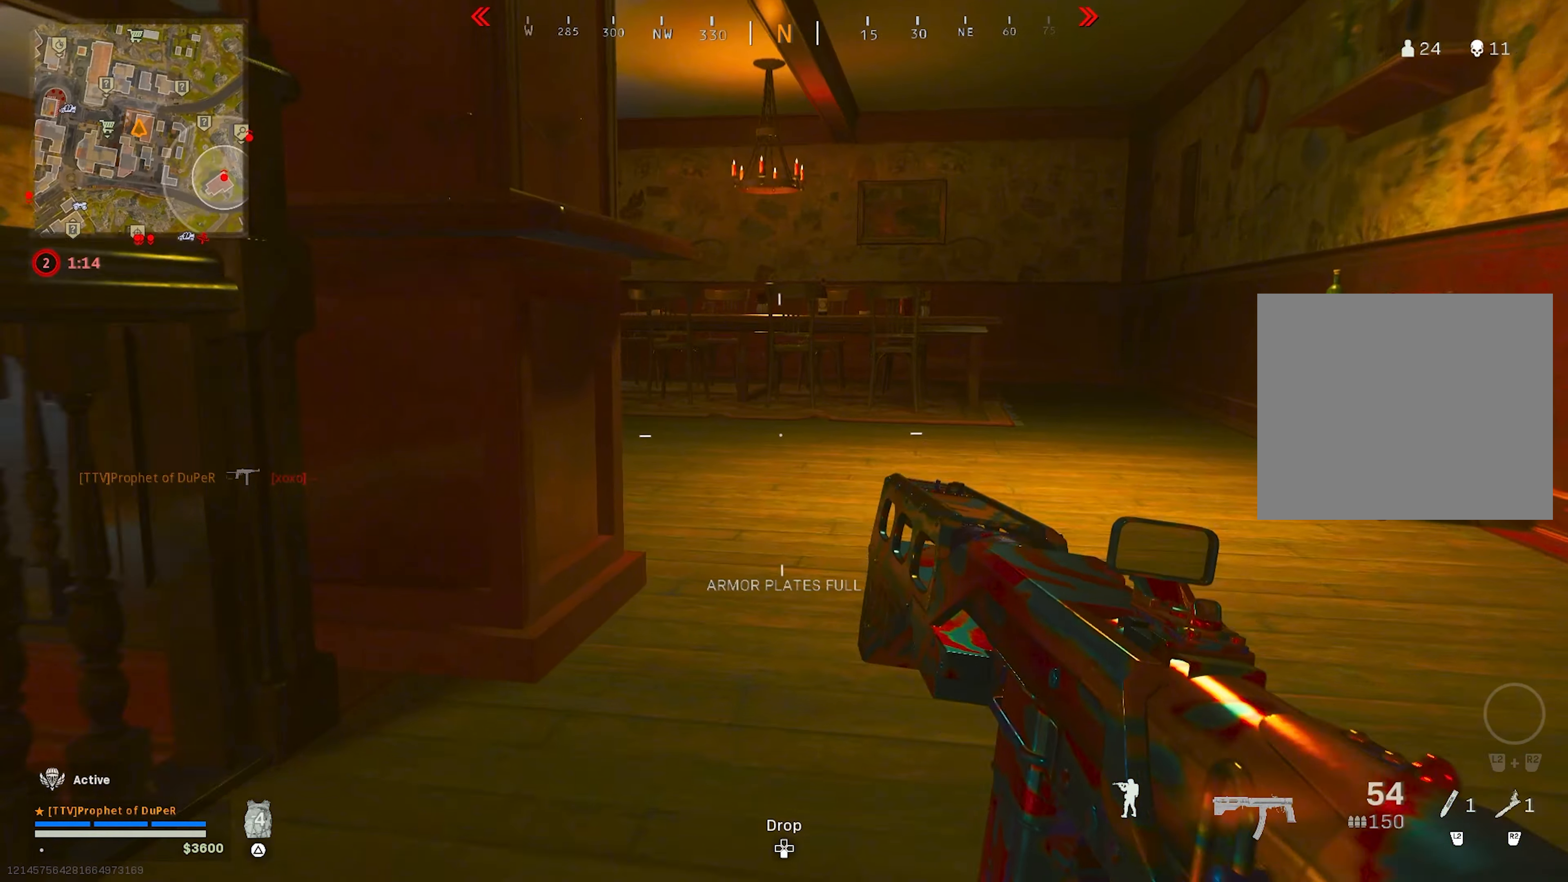
{"dt_ms": 500, "buttons": [], "left_stick": "up", "right_stick": "left", "events": [[33, "CIRCLE", "down"], [33, "right_stick", "up-left"], [83, "CROSS", "down"], [133, "CIRCLE", "up"], [133, "CROSS", "up"], [133, "L3", "down"], [233, "TRIANGLE", "down"], [233, "right_stick", "center"], [267, "L3", "up"], [300, "TRIANGLE", "up"], [300, "right_stick", "left"], [367, "TRIANGLE", "down"], [367, "left_stick", "up"], [400, "TRIANGLE", "up"]]}
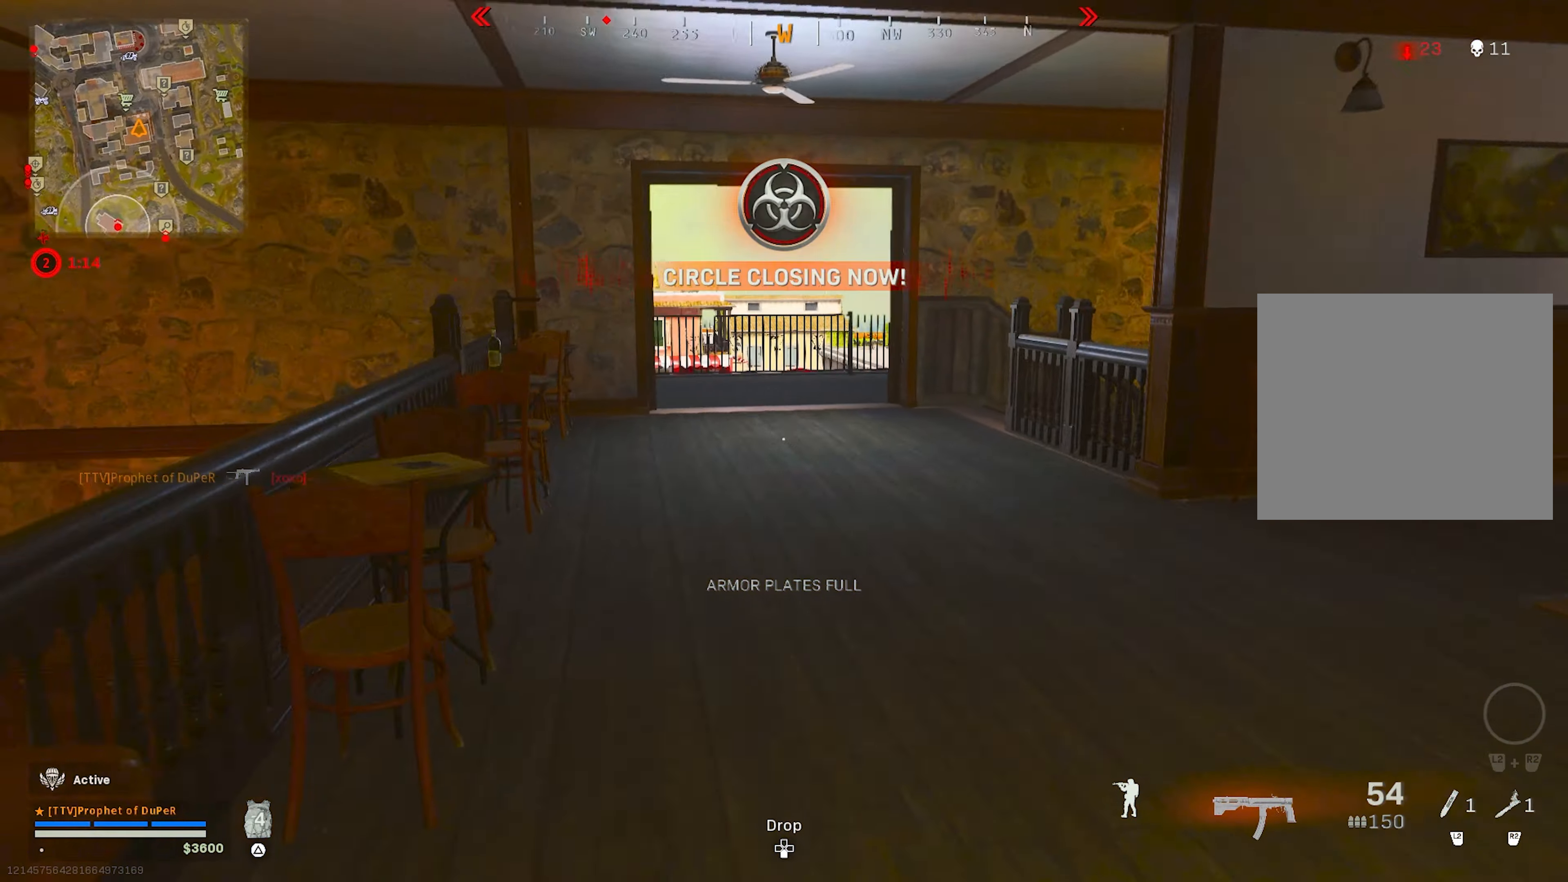
{"dt_ms": 500, "buttons": [], "left_stick": "up", "right_stick": "center", "events": [[133, "TRIANGLE", "down"], [133, "right_stick", "center"], [200, "TRIANGLE", "up"], [233, "TRIANGLE", "down"], [300, "TRIANGLE", "up"], [417, "CIRCLE", "down"], [450, "CIRCLE", "up"]]}
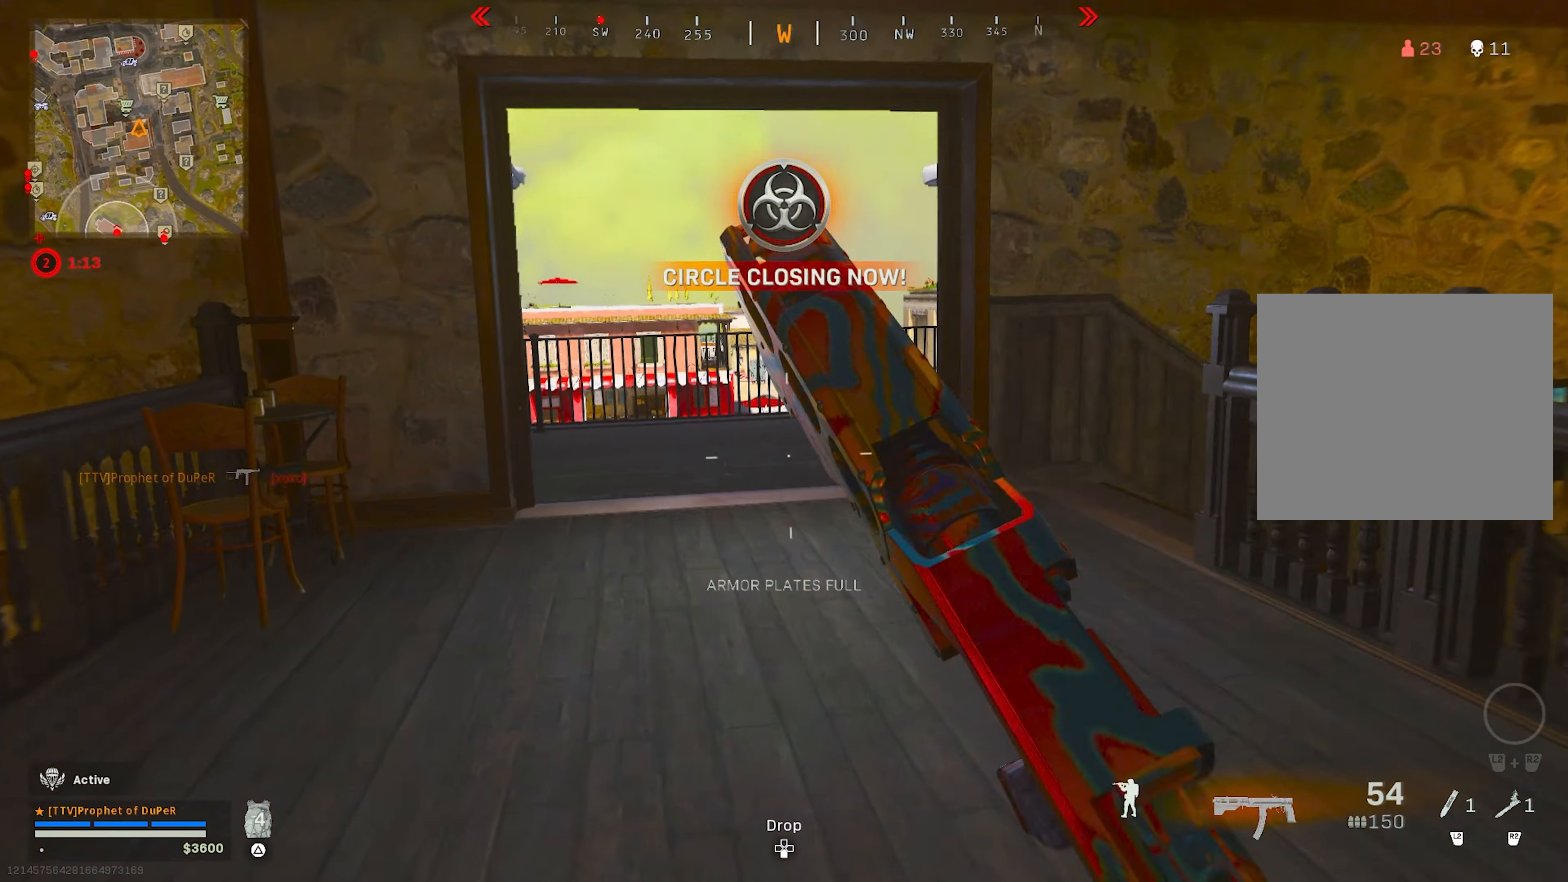
{"dt_ms": 500, "buttons": [], "left_stick": "up", "right_stick": "center", "events": [[167, "CIRCLE", "down"], [167, "CROSS", "down"], [250, "CIRCLE", "up"], [283, "CROSS", "up"], [333, "L3", "down"], [350, "TRIANGLE", "down"], [433, "L3", "up"], [433, "TRIANGLE", "up"]]}
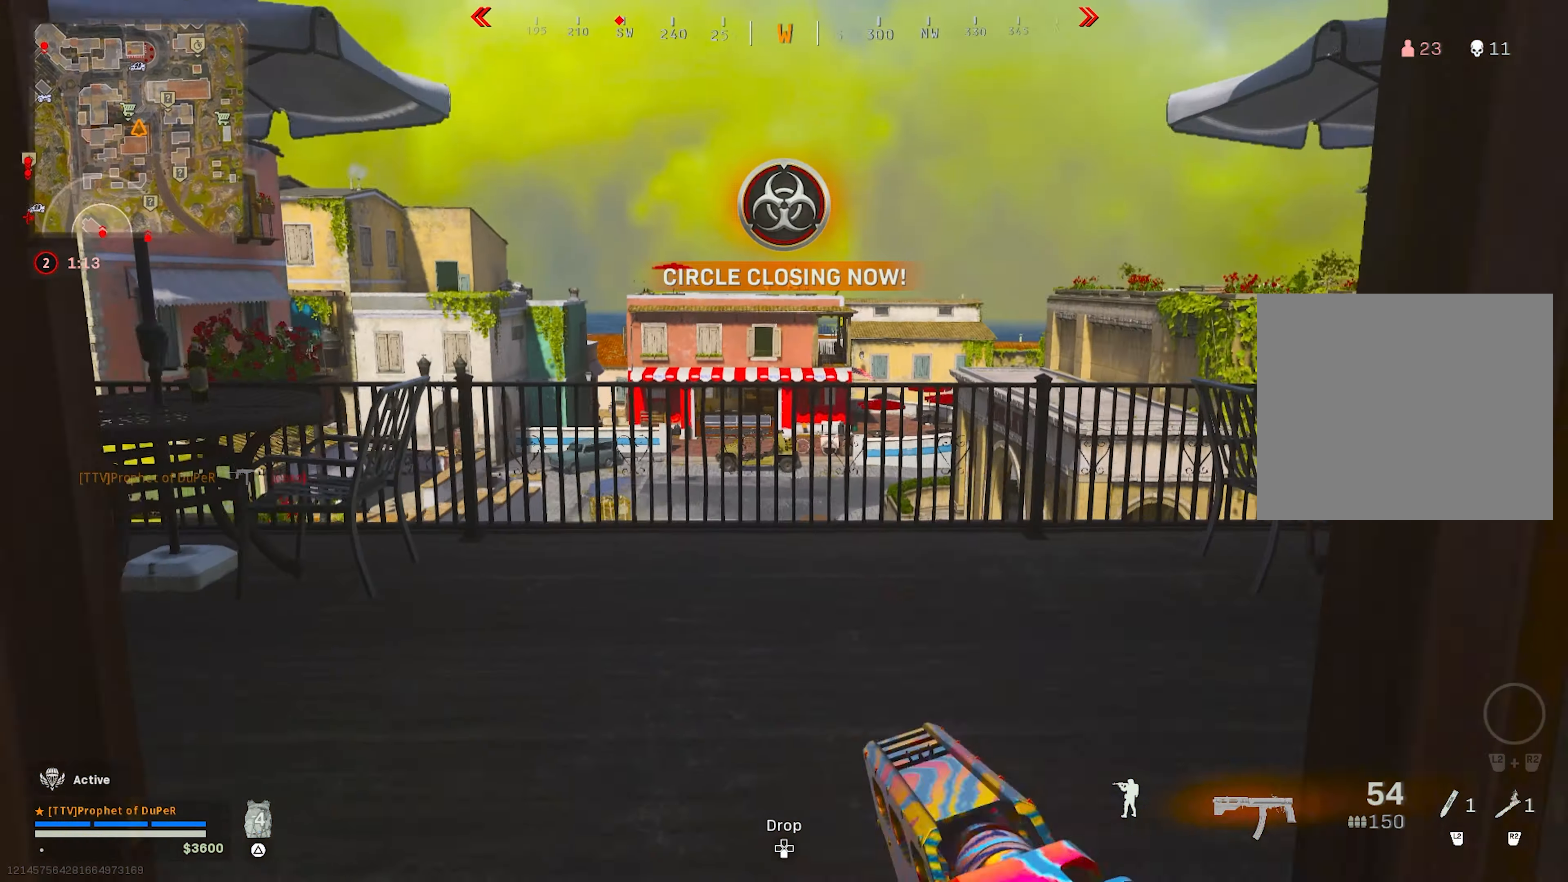
{"dt_ms": 500, "buttons": [], "left_stick": "down-right", "right_stick": "center", "events": [[133, "left_stick", "left"], [300, "left_stick", "down"], [350, "left_stick", "down-right"]]}
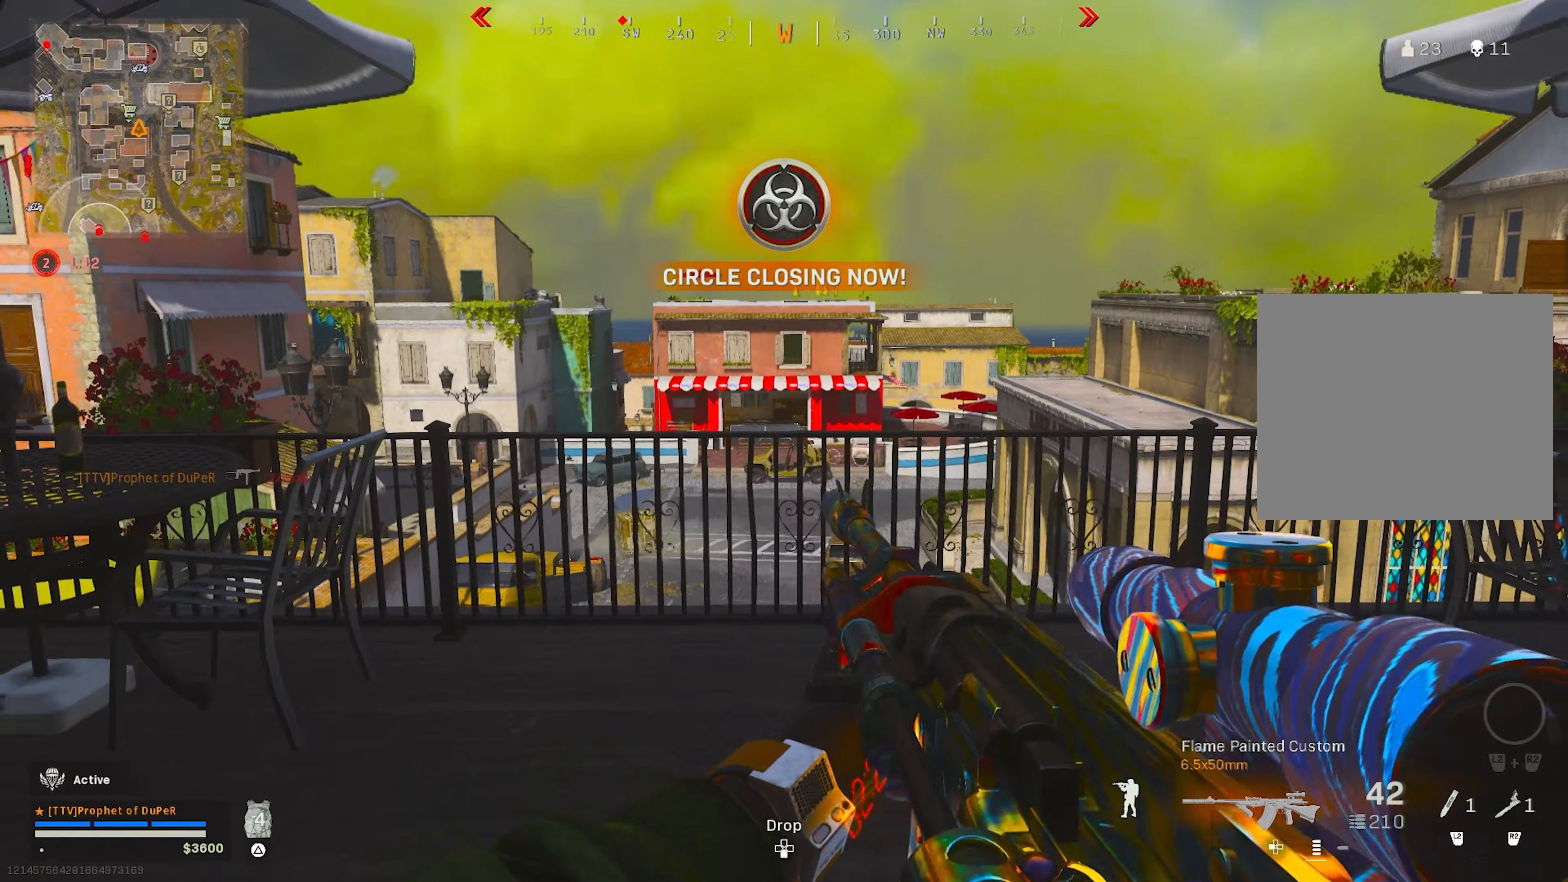
{"dt_ms": 500, "buttons": [], "left_stick": "left", "right_stick": "center", "events": [[217, "left_stick", "left"], [217, "right_stick", "right"], [334, "right_stick", "center"]]}
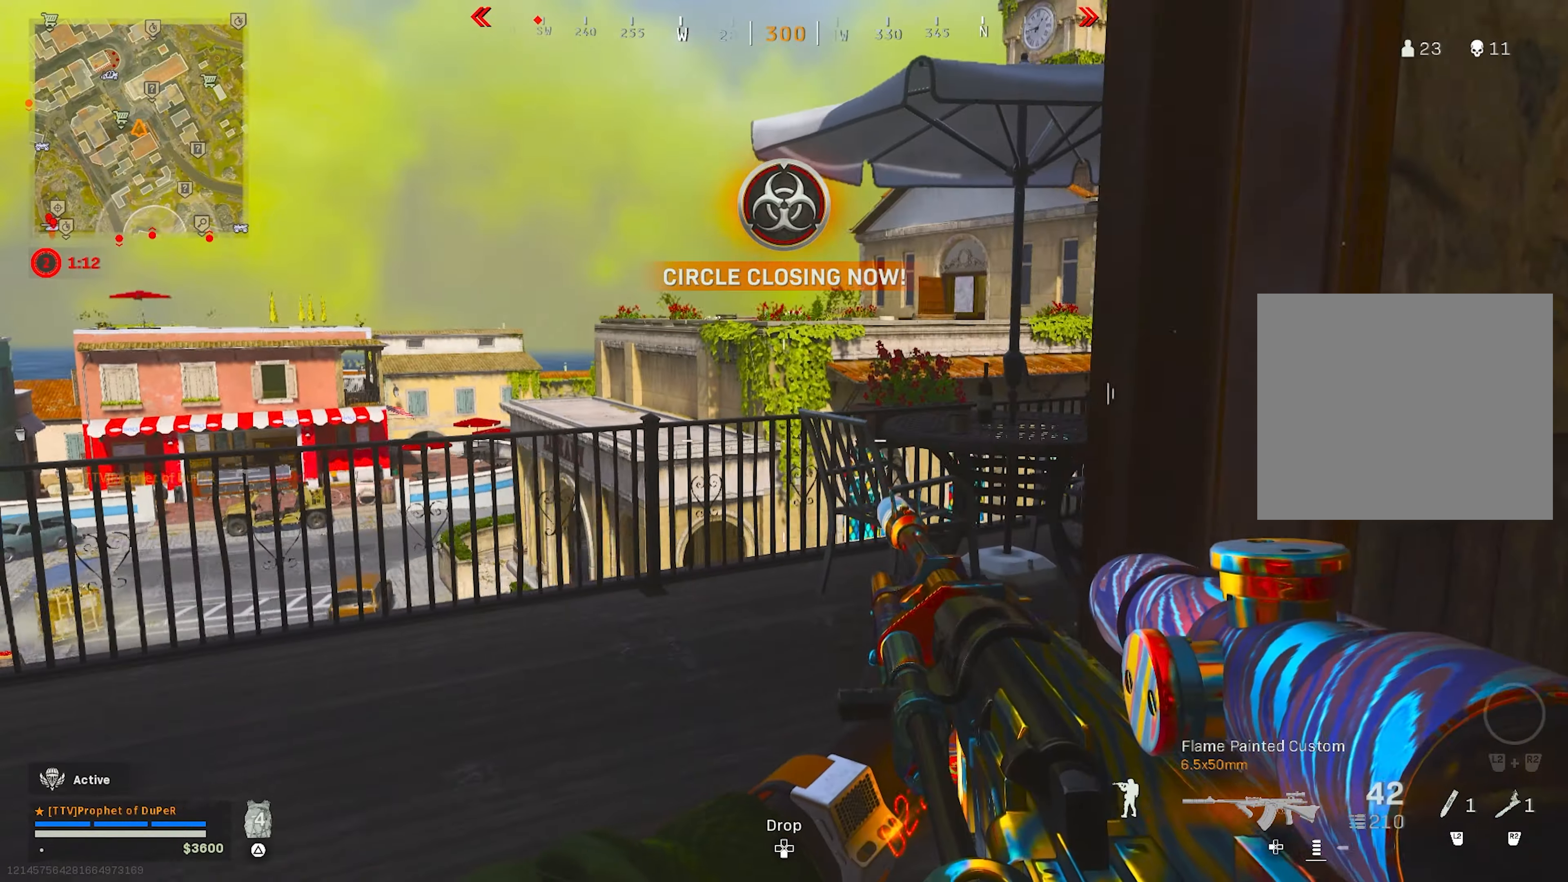
{"dt_ms": 500, "buttons": [], "left_stick": "down-right", "right_stick": "right", "events": [[184, "left_stick", "down-right"], [467, "right_stick", "right"]]}
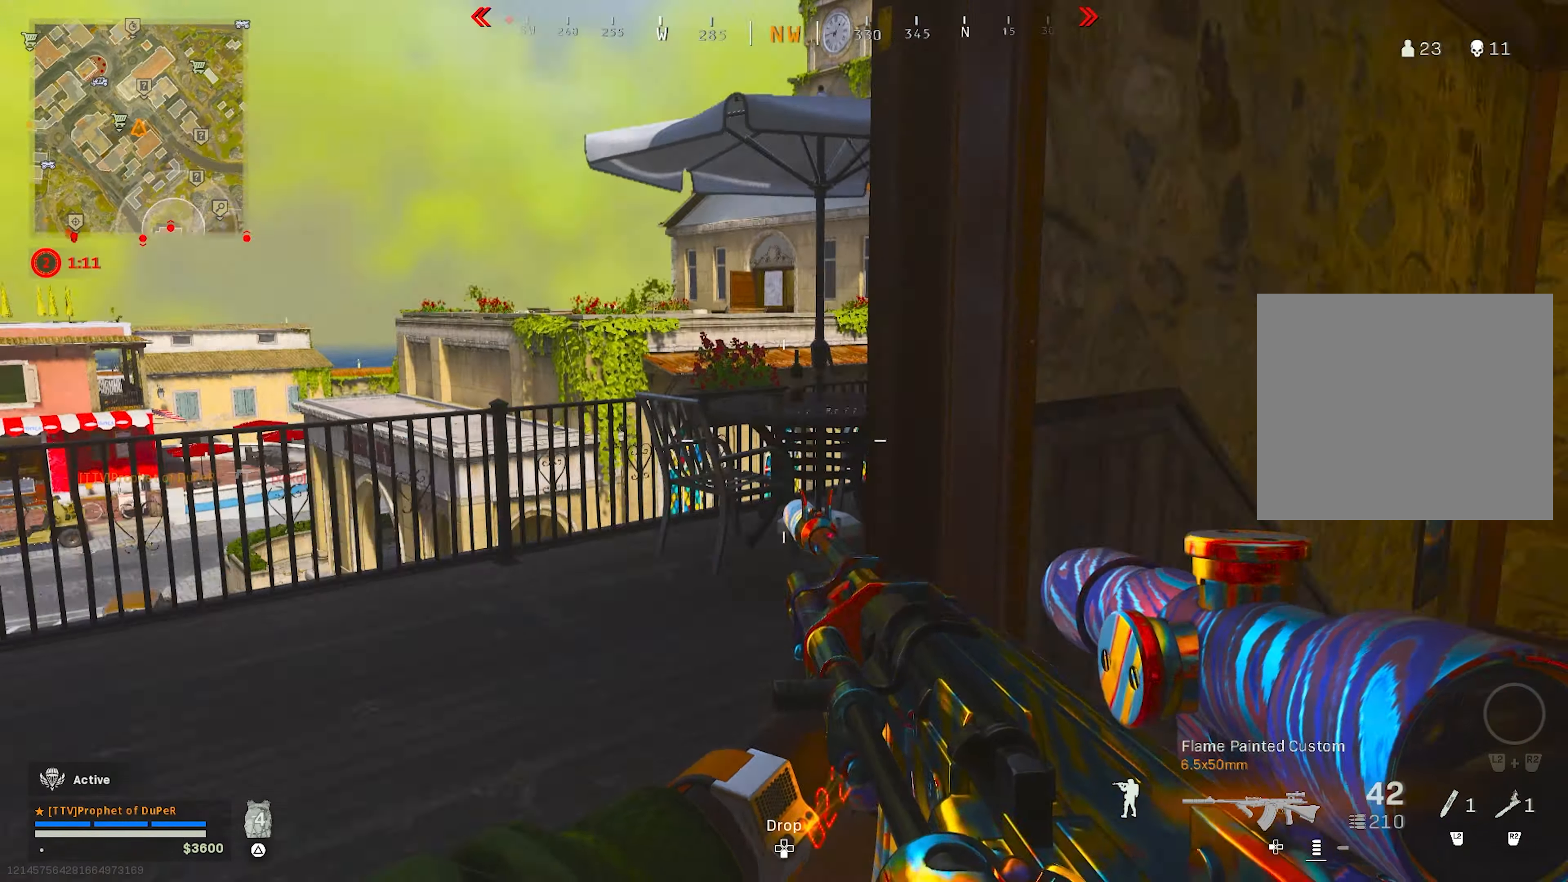
{"dt_ms": 500, "buttons": [], "left_stick": "up", "right_stick": "center", "events": [[34, "TRIANGLE", "down"], [100, "left_stick", "up-right"], [117, "TRIANGLE", "up"], [250, "left_stick", "up"], [367, "CIRCLE", "down"], [417, "CIRCLE", "up"], [467, "right_stick", "center"]]}
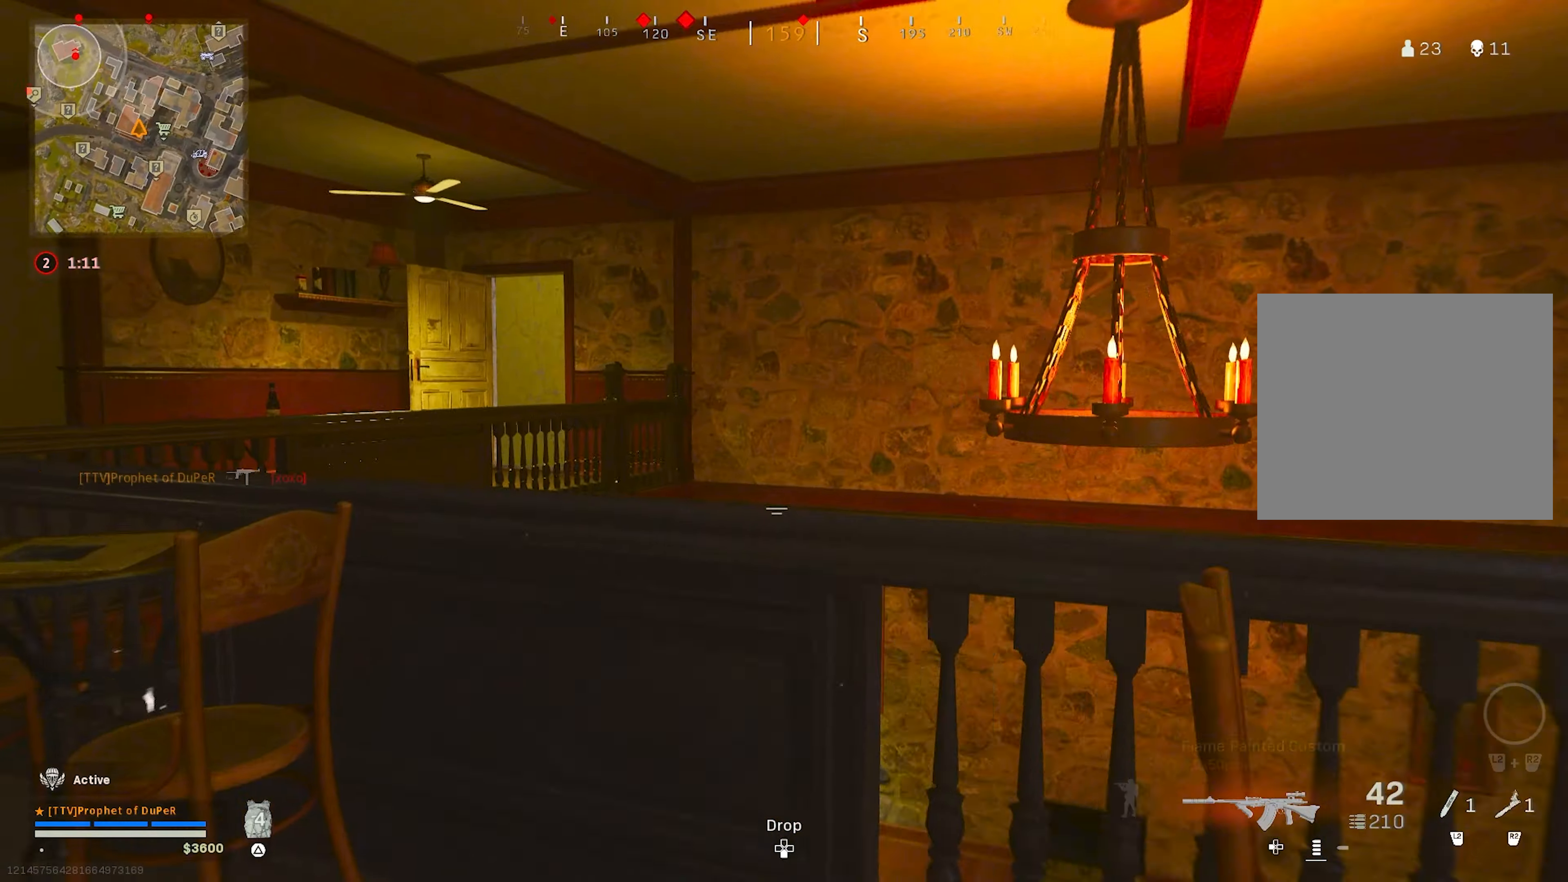
{"dt_ms": 500, "buttons": ["TRIANGLE", "L3"], "left_stick": "up", "right_stick": "center", "events": [[67, "CIRCLE", "down"], [67, "right_stick", "left"], [100, "left_stick", "left"], [150, "CIRCLE", "up"], [234, "L3", "down"], [234, "left_stick", "up-left"], [234, "right_stick", "center"], [384, "TRIANGLE", "down"], [450, "TRIANGLE", "up"], [500, "TRIANGLE", "down"], [500, "left_stick", "up"]]}
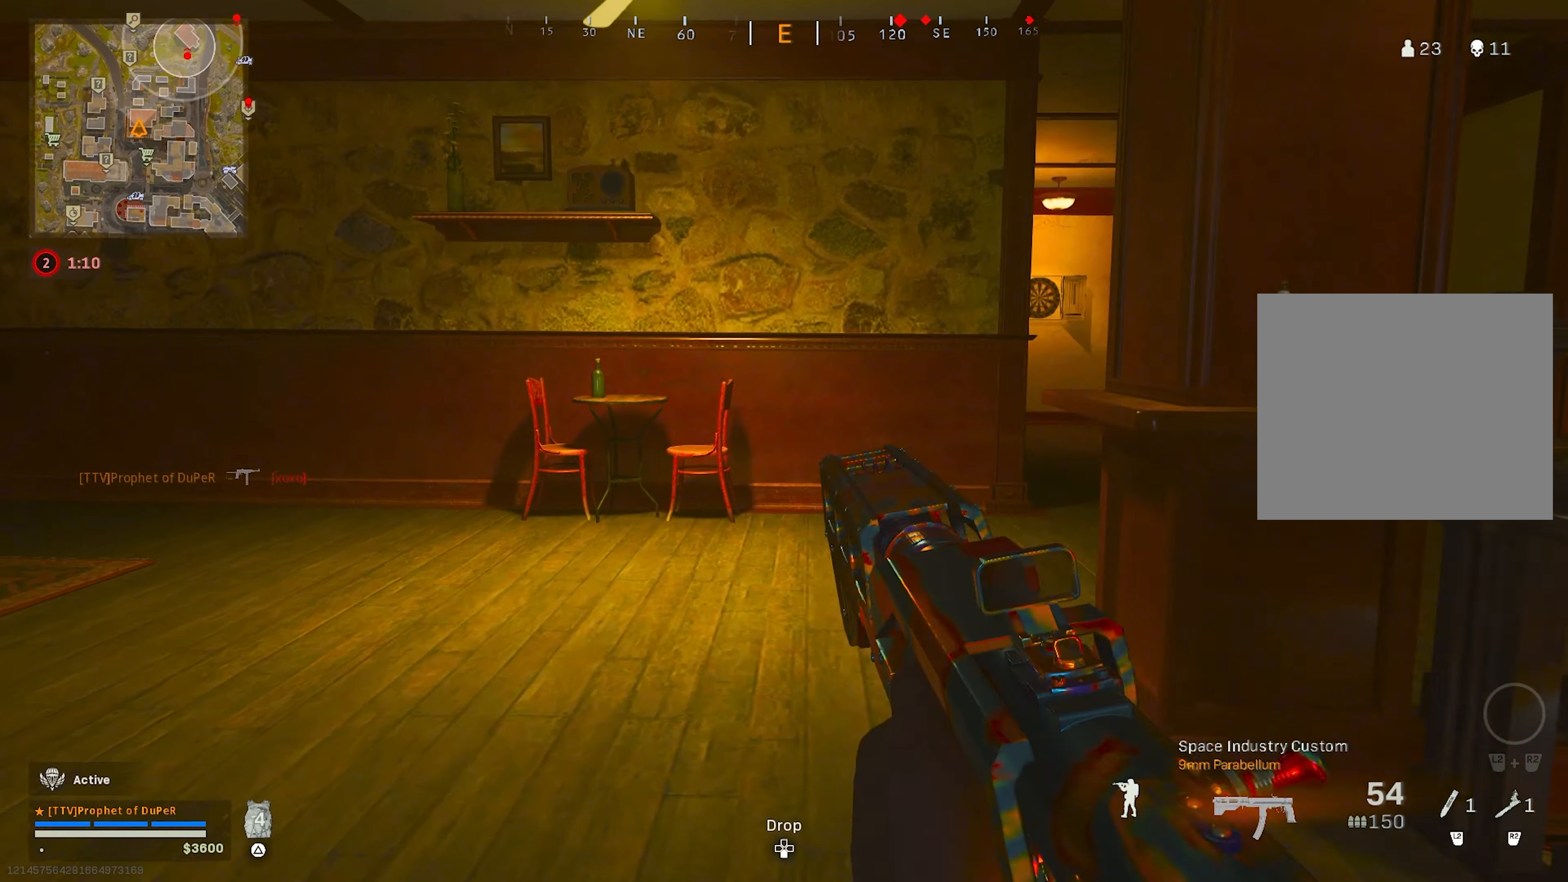
{"dt_ms": 500, "buttons": ["TRIANGLE"], "left_stick": "up", "right_stick": "center", "events": [[100, "TRIANGLE", "up"], [267, "right_stick", "right"], [284, "L3", "up"], [350, "TRIANGLE", "down"], [434, "TRIANGLE", "up"], [450, "TRIANGLE", "down"], [450, "right_stick", "center"]]}
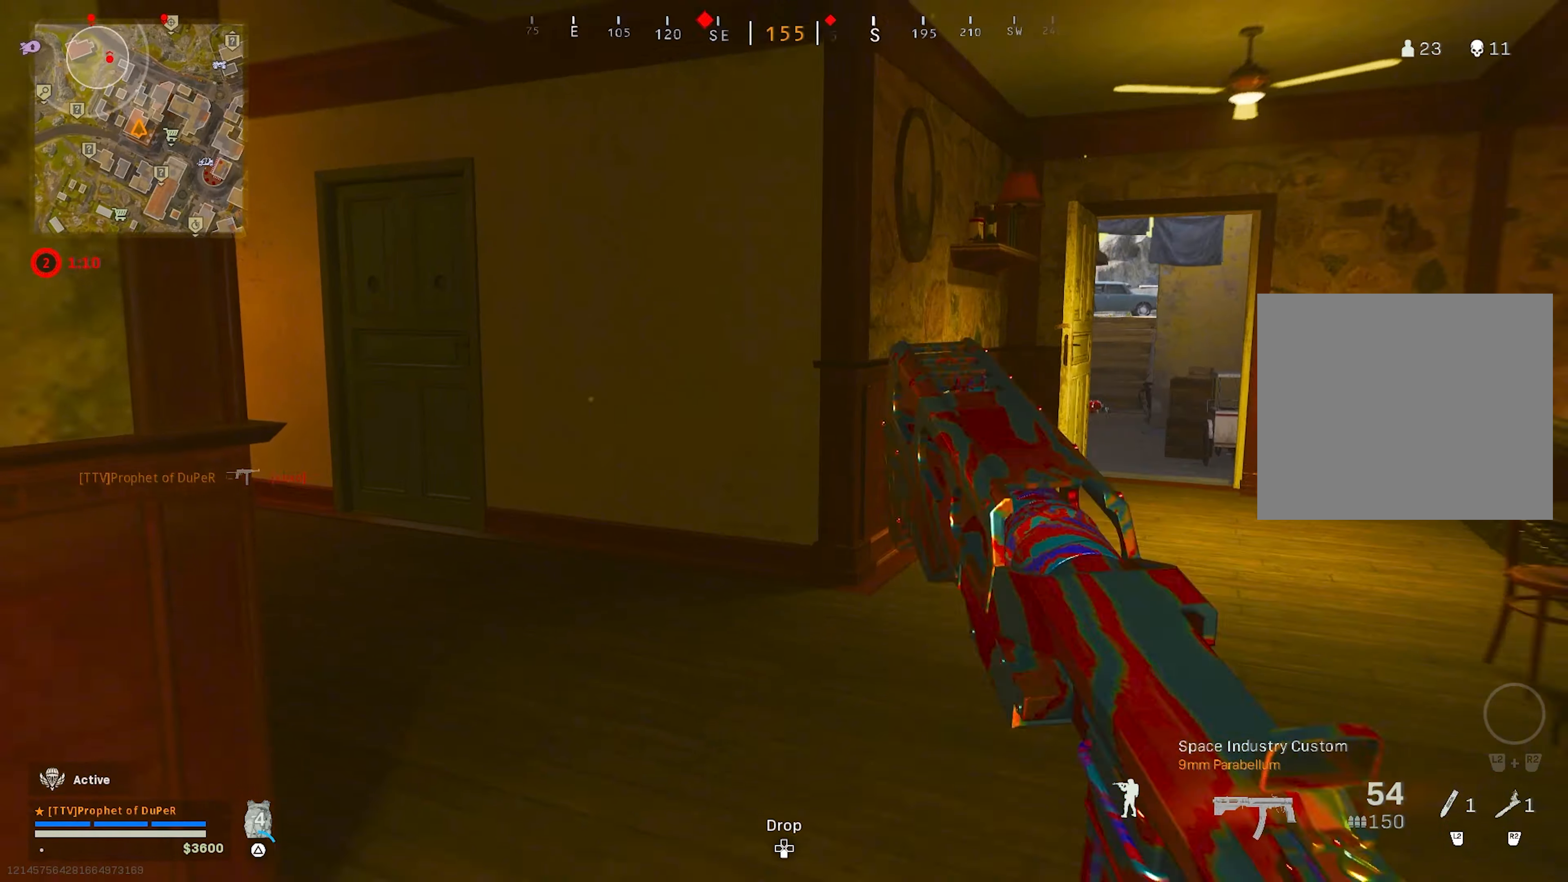
{"dt_ms": 500, "buttons": ["CROSS", "CIRCLE"], "left_stick": "up-right", "right_stick": "center", "events": [[67, "TRIANGLE", "up"], [117, "left_stick", "up-right"], [217, "CIRCLE", "down"], [300, "CIRCLE", "up"], [400, "CIRCLE", "down"], [434, "CROSS", "down"]]}
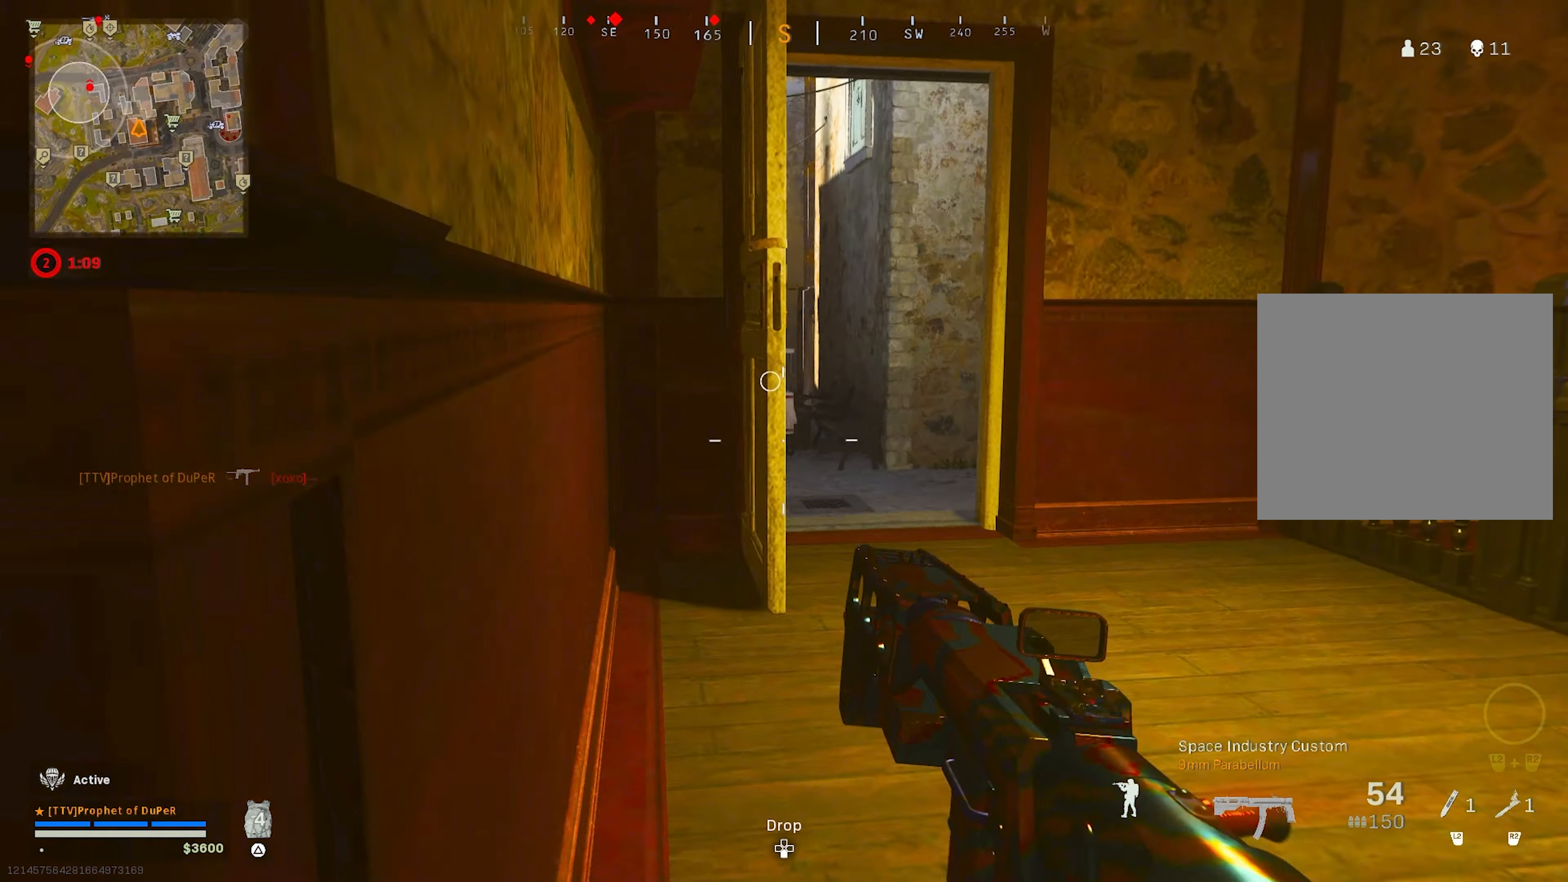
{"dt_ms": 500, "buttons": [], "left_stick": "up", "right_stick": "center", "events": [[17, "CIRCLE", "up"], [17, "CROSS", "up"], [100, "TRIANGLE", "down"], [117, "L3", "down"], [167, "left_stick", "up"], [200, "L3", "up"], [300, "TRIANGLE", "up"], [350, "SQUARE", "down"], [417, "SQUARE", "up"]]}
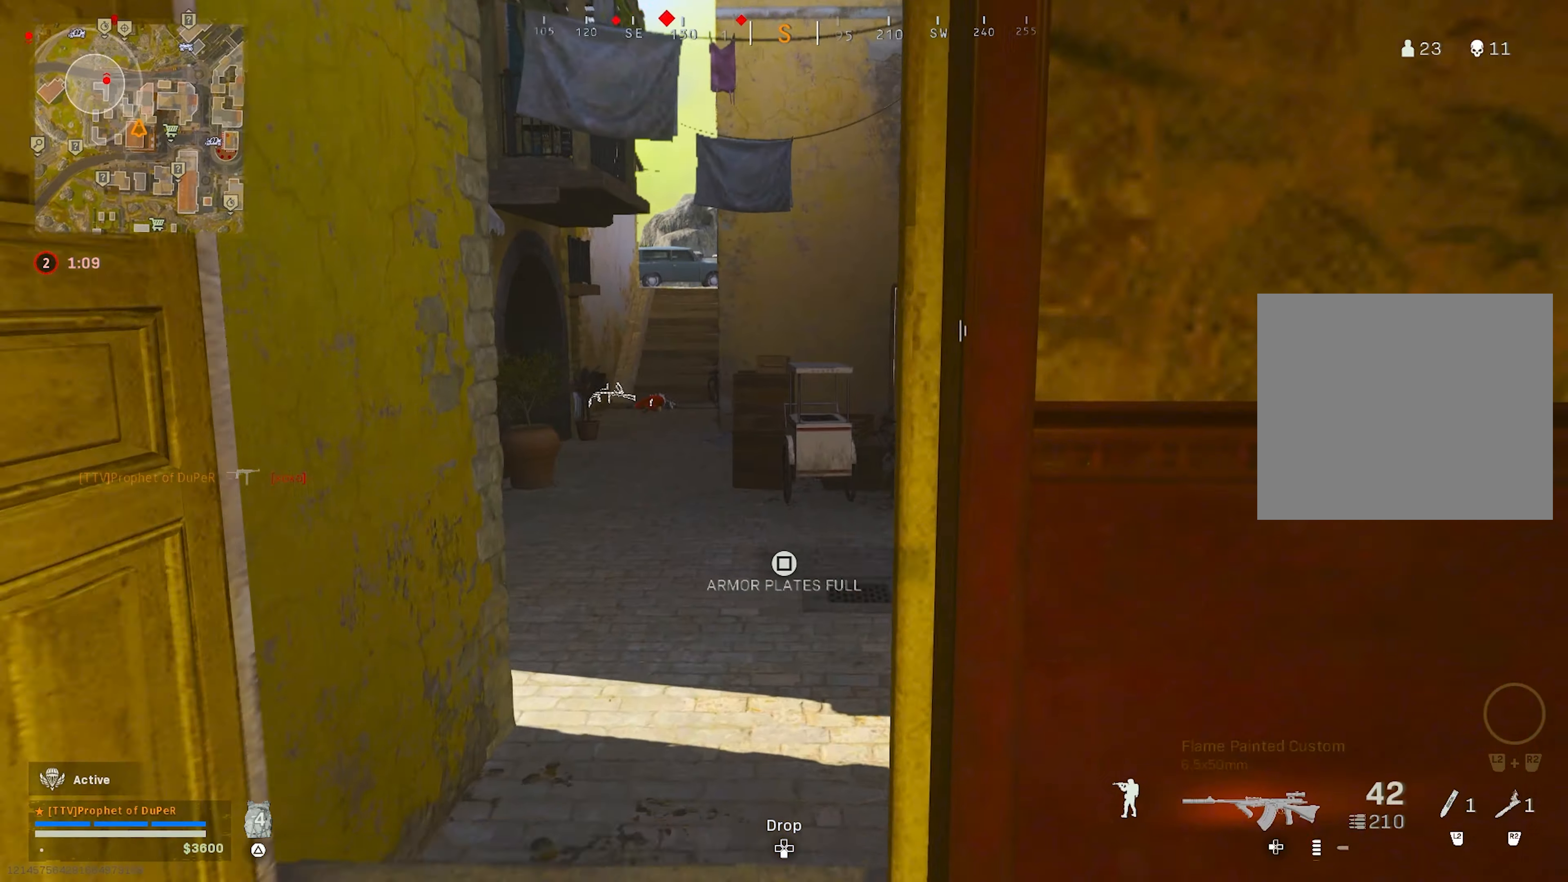
{"dt_ms": 500, "buttons": ["CIRCLE"], "left_stick": "up", "right_stick": "right", "events": [[17, "TRIANGLE", "down"], [84, "TRIANGLE", "up"], [300, "right_stick", "right"], [400, "CIRCLE", "down"]]}
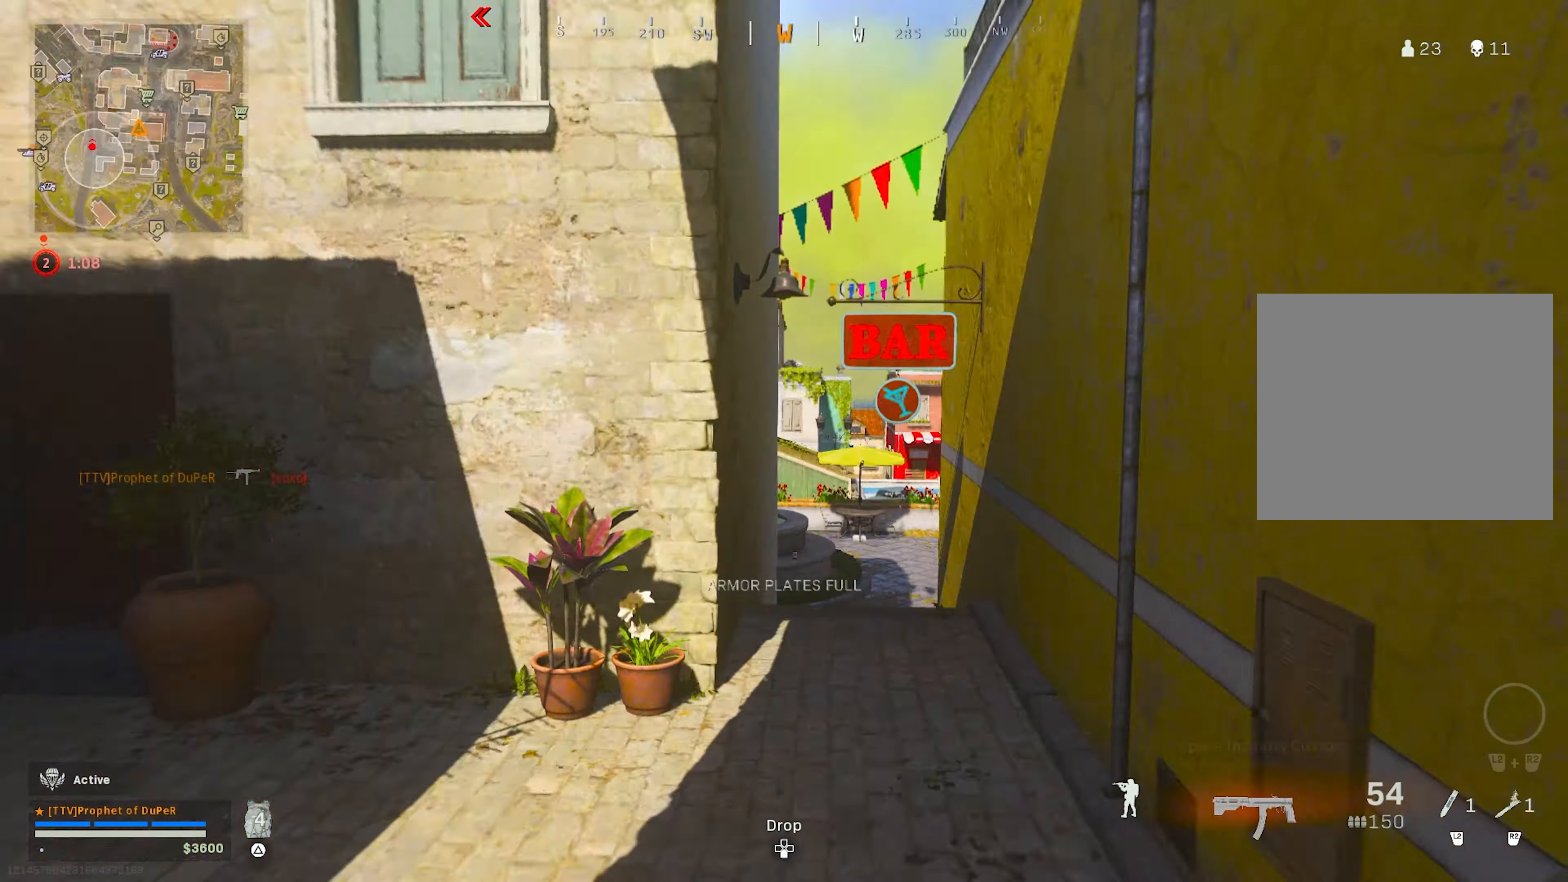
{"dt_ms": 500, "buttons": ["TRIANGLE"], "left_stick": "up-left", "right_stick": "left", "events": [[34, "CIRCLE", "up"], [67, "left_stick", "left"], [67, "right_stick", "center"], [100, "CIRCLE", "down"], [117, "left_stick", "down-left"], [167, "CROSS", "down"], [200, "CIRCLE", "up"], [250, "CROSS", "up"], [284, "right_stick", "left"], [350, "right_stick", "center"], [417, "right_stick", "left"], [484, "TRIANGLE", "down"], [484, "left_stick", "up-left"]]}
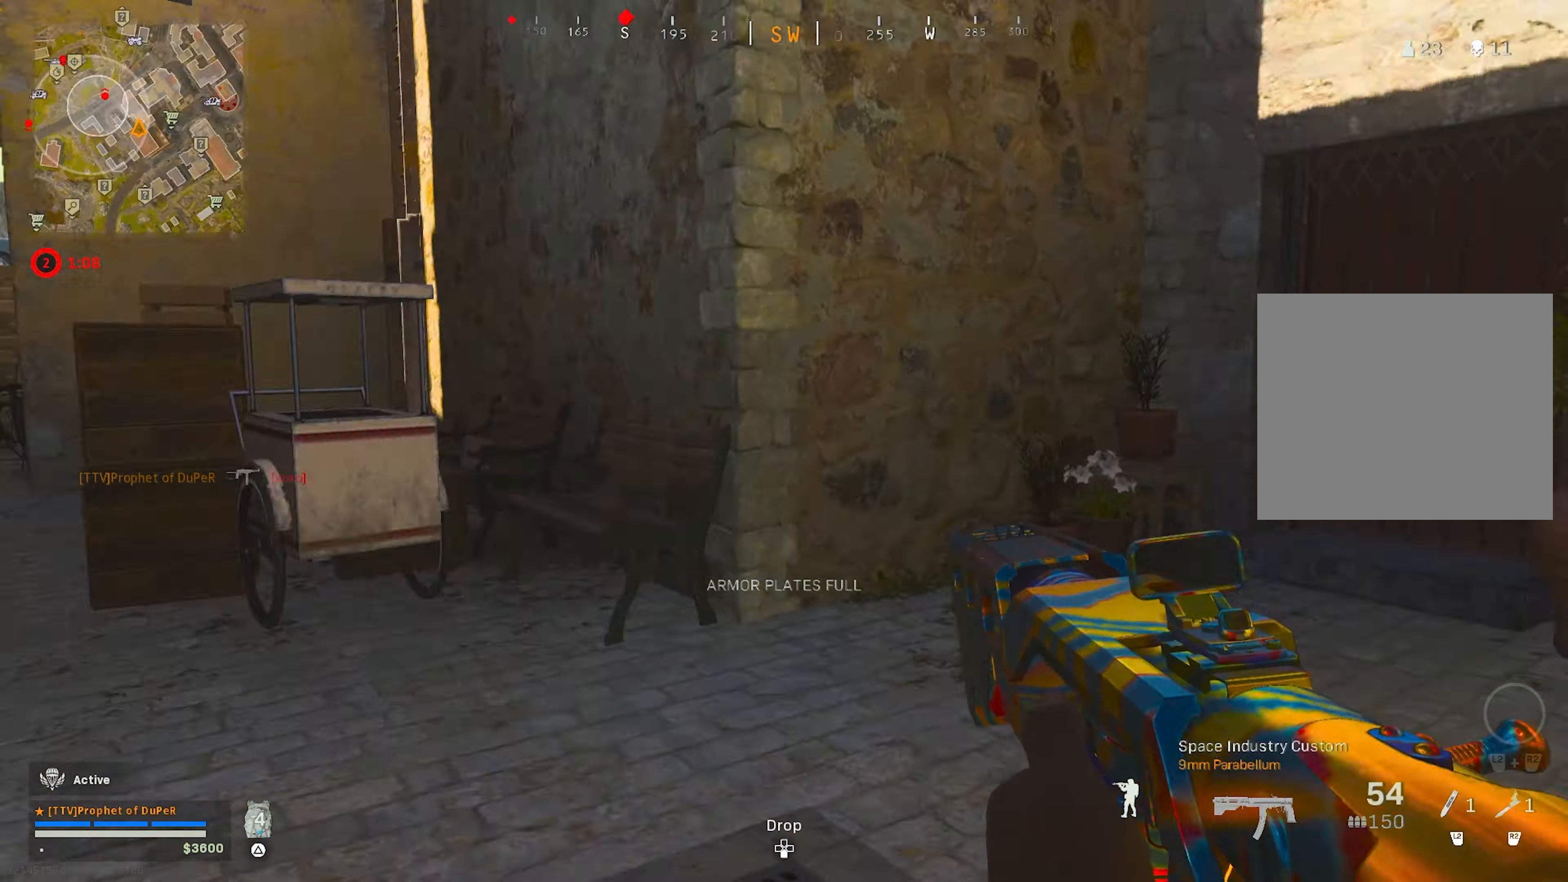
{"dt_ms": 500, "buttons": [], "left_stick": "up-left", "right_stick": "center", "events": [[84, "TRIANGLE", "up"], [117, "TRIANGLE", "down"], [200, "TRIANGLE", "up"], [234, "right_stick", "center"], [300, "TRIANGLE", "down"], [384, "TRIANGLE", "up"], [417, "TRIANGLE", "down"], [500, "TRIANGLE", "up"]]}